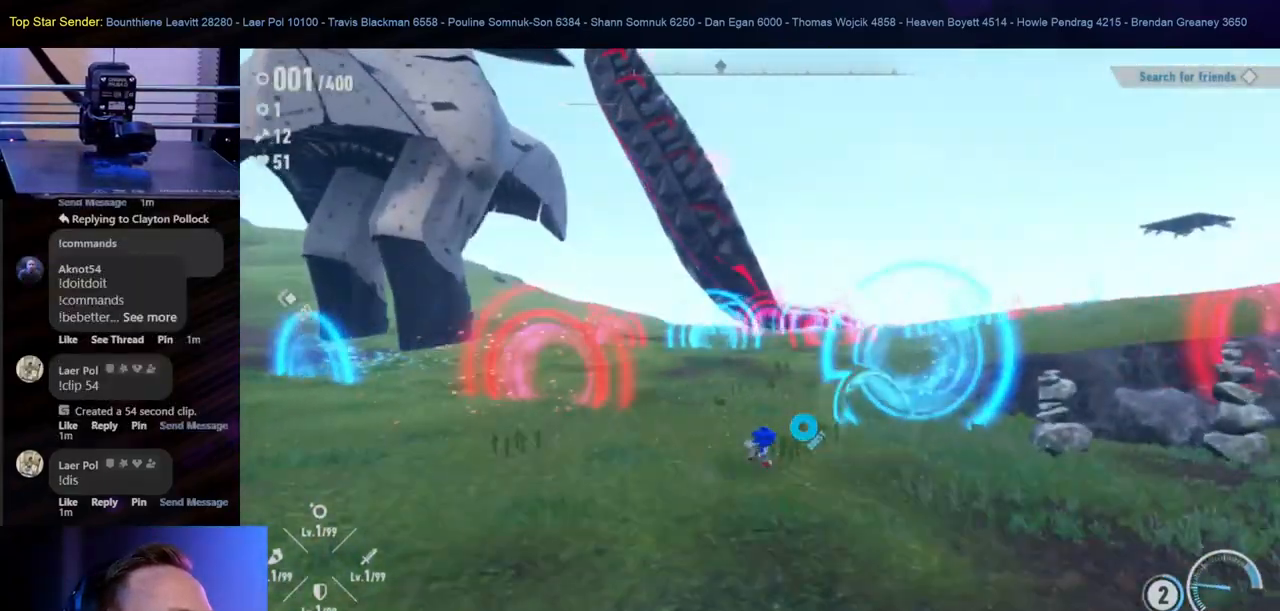
Gameplay with a controller (Nintendo layout); each line is a JSON object with the inputs held at the frame after it (dt_ms = milliseconds from this image to that frame). "events" lists button and stick changes between this image and that frame as [ms after this image, input, new state], when the widget could be followed in between. Not read: HOME L1 L2 L3 R1 R2 R3.
{"dt_ms": 500, "buttons": [], "left_stick": "up", "right_stick": "center", "events": [[117, "left_stick", "up"]]}
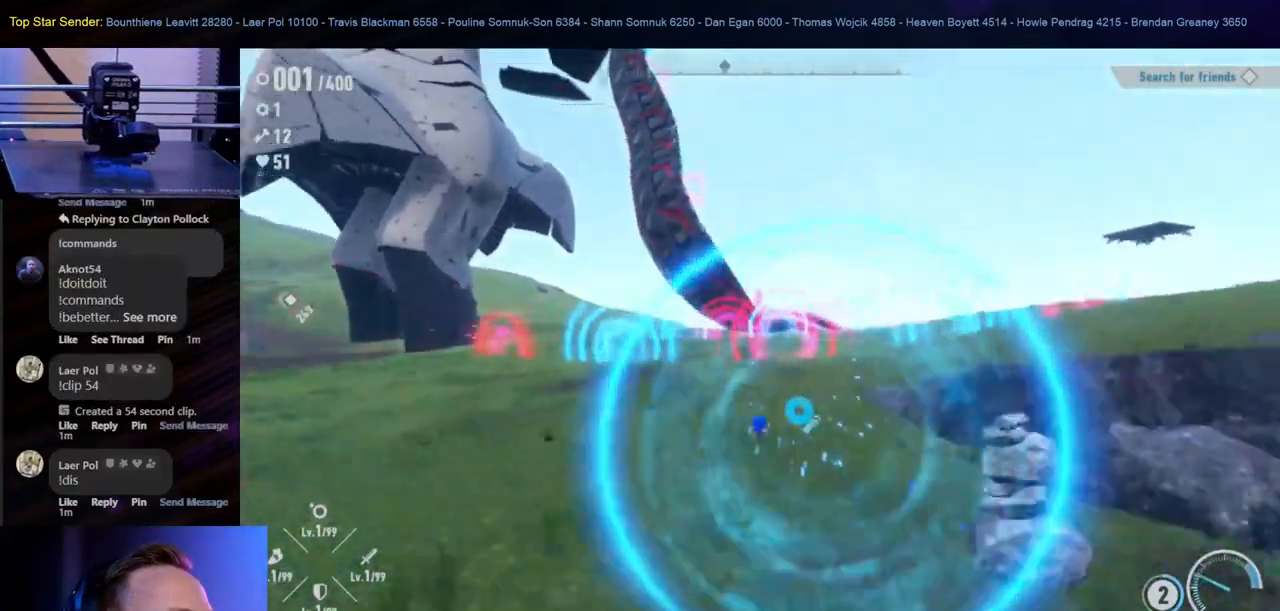
{"dt_ms": 500, "buttons": [], "left_stick": "up-right", "right_stick": "center", "events": [[100, "left_stick", "up-right"]]}
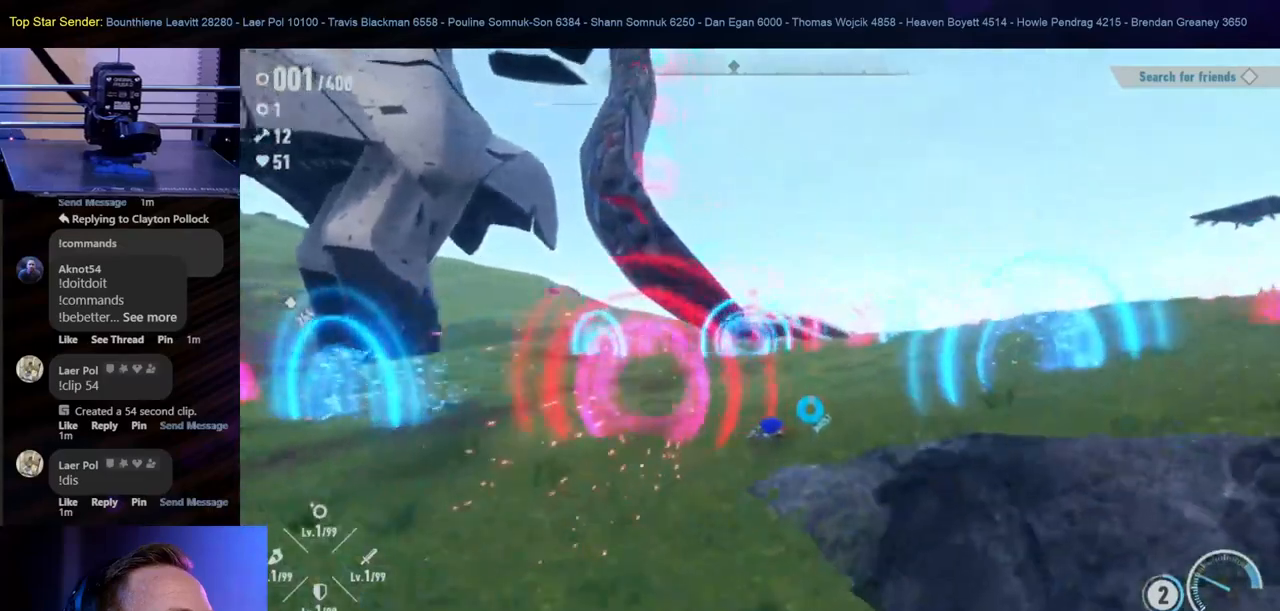
{"dt_ms": 500, "buttons": [], "left_stick": "up", "right_stick": "left", "events": [[350, "left_stick", "up"], [467, "right_stick", "left"]]}
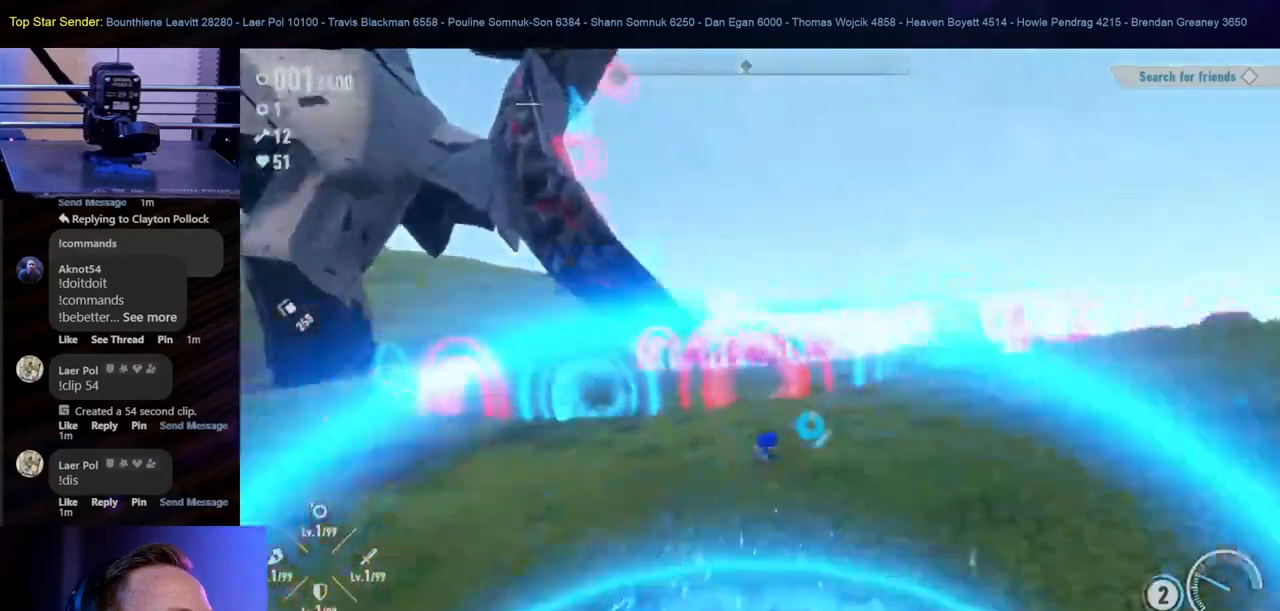
{"dt_ms": 500, "buttons": [], "left_stick": "right", "right_stick": "center", "events": [[183, "left_stick", "up-right"], [200, "right_stick", "center"], [417, "left_stick", "right"]]}
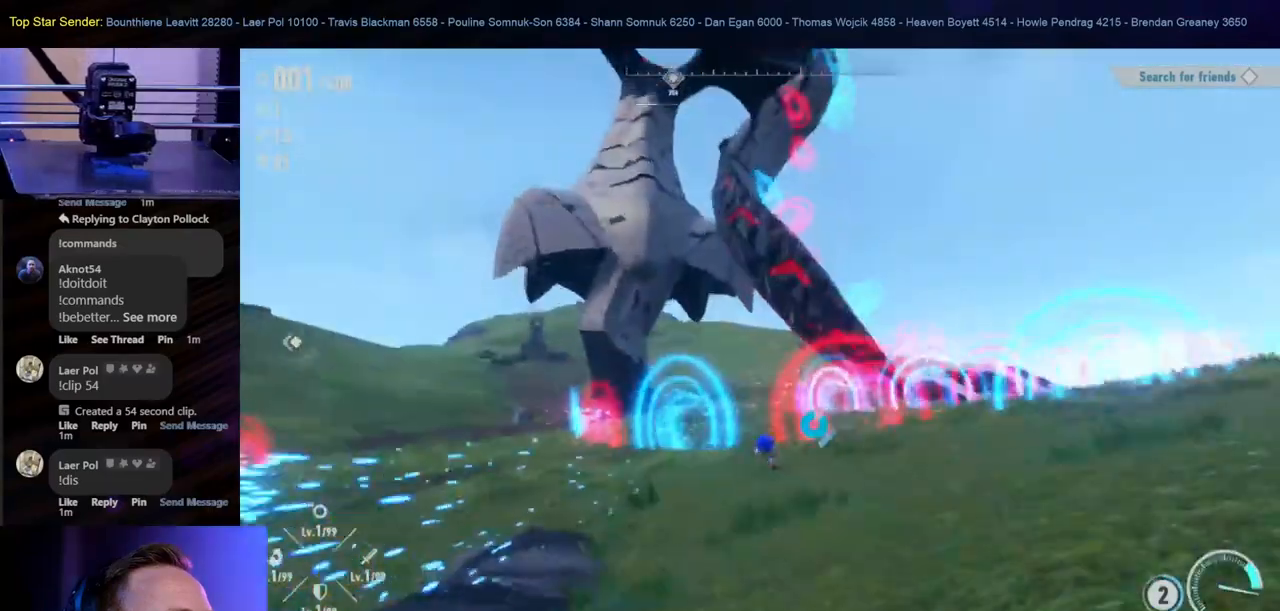
{"dt_ms": 500, "buttons": [], "left_stick": "up", "right_stick": "center", "events": [[400, "left_stick", "up-right"], [500, "left_stick", "up"]]}
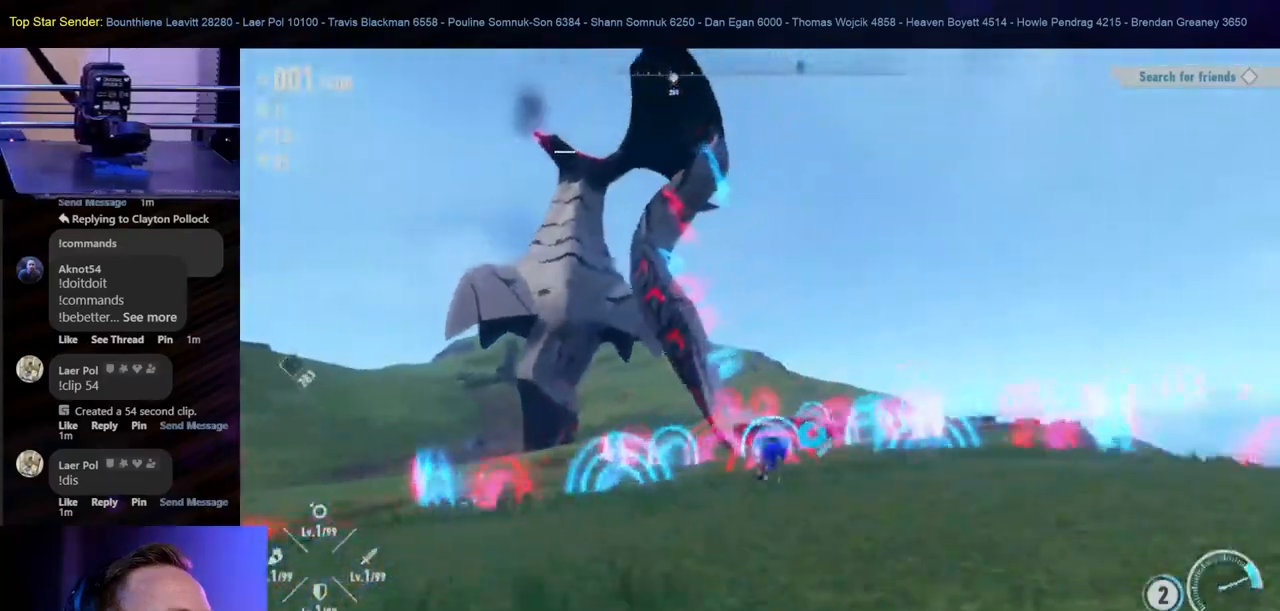
{"dt_ms": 500, "buttons": [], "left_stick": "up", "right_stick": "center", "events": [[200, "right_stick", "down"], [267, "right_stick", "down-left"], [367, "right_stick", "center"]]}
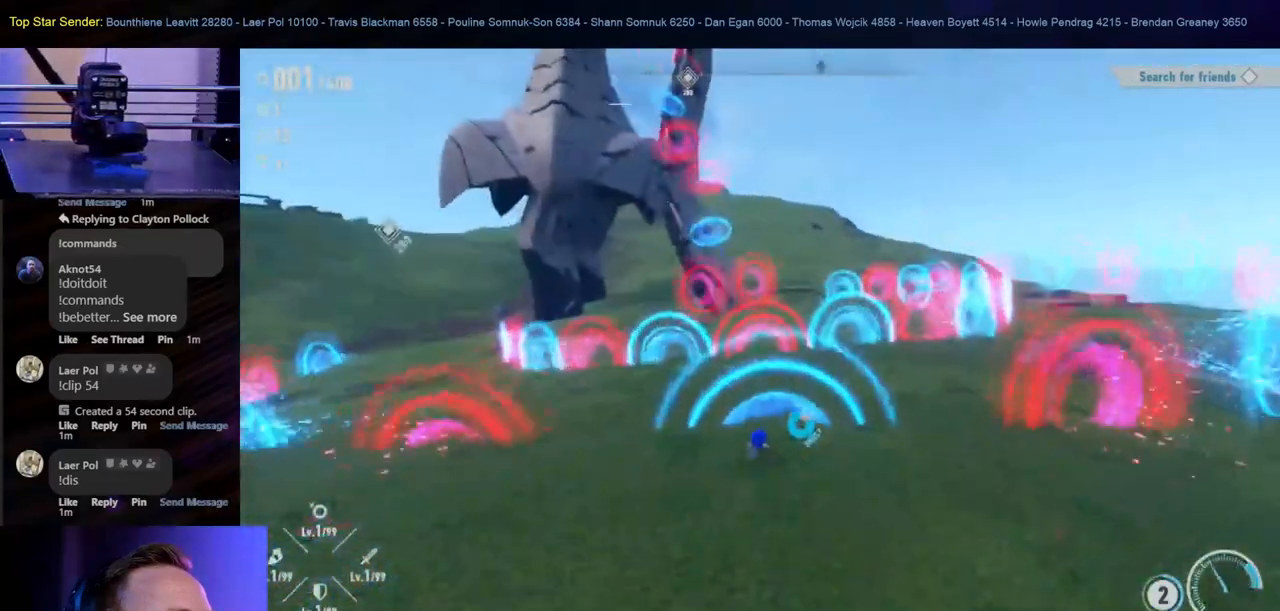
{"dt_ms": 500, "buttons": [], "left_stick": "right", "right_stick": "center", "events": [[133, "right_stick", "left"], [250, "right_stick", "center"], [433, "left_stick", "right"]]}
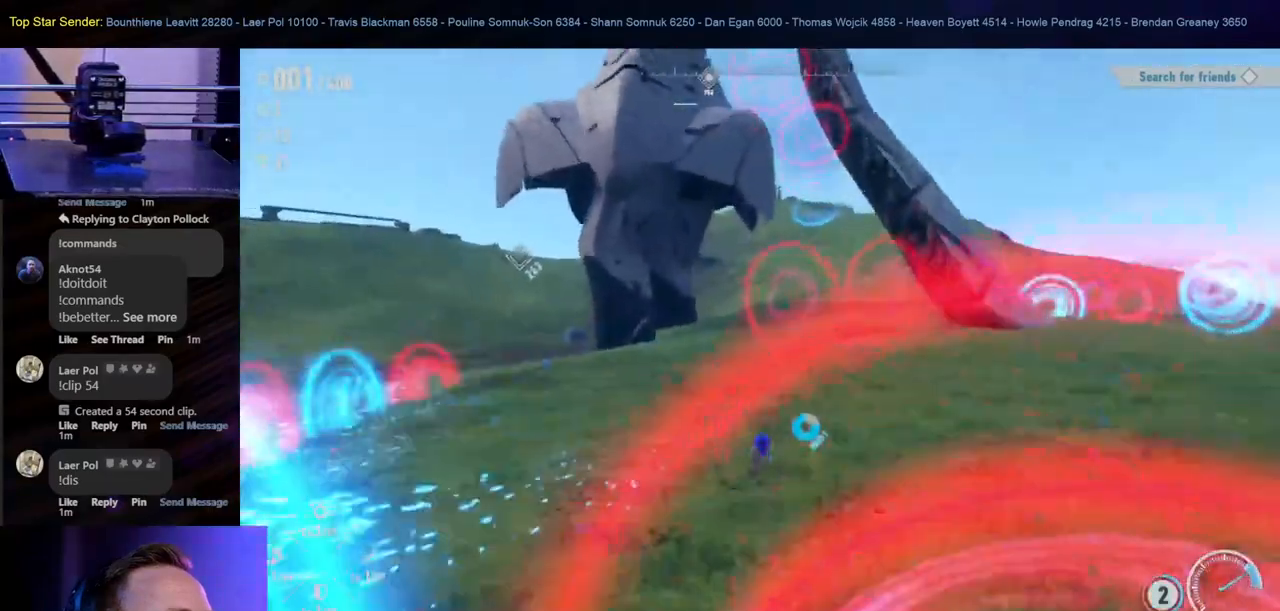
{"dt_ms": 500, "buttons": [], "left_stick": "down-right", "right_stick": "center", "events": [[500, "left_stick", "down-right"]]}
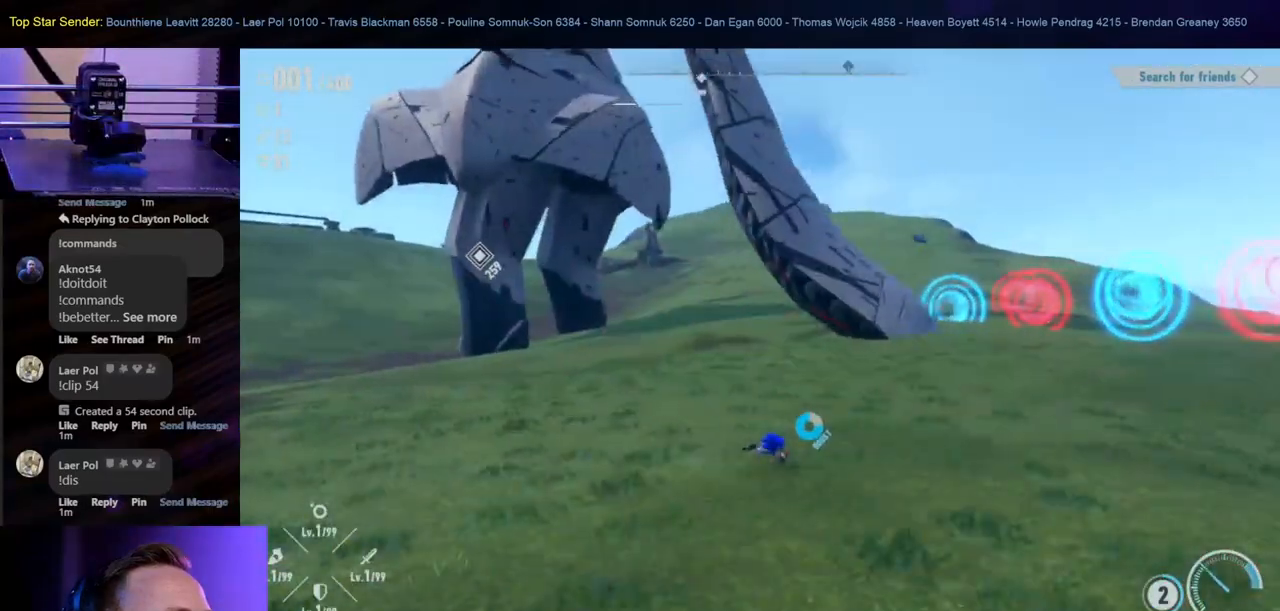
{"dt_ms": 1000, "buttons": [], "left_stick": "down", "right_stick": "right", "events": [[350, "left_stick", "down"], [700, "right_stick", "right"], [900, "right_stick", "center"], [983, "right_stick", "right"]]}
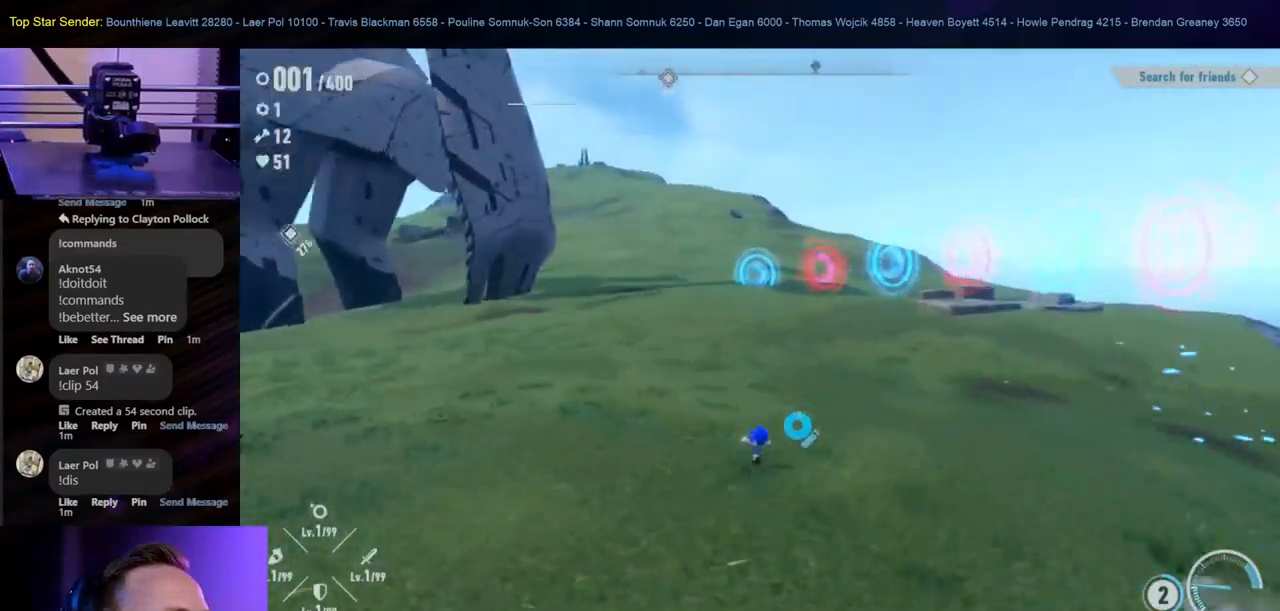
{"dt_ms": 500, "buttons": [], "left_stick": "down-right", "right_stick": "center", "events": [[333, "right_stick", "center"], [383, "left_stick", "down-right"]]}
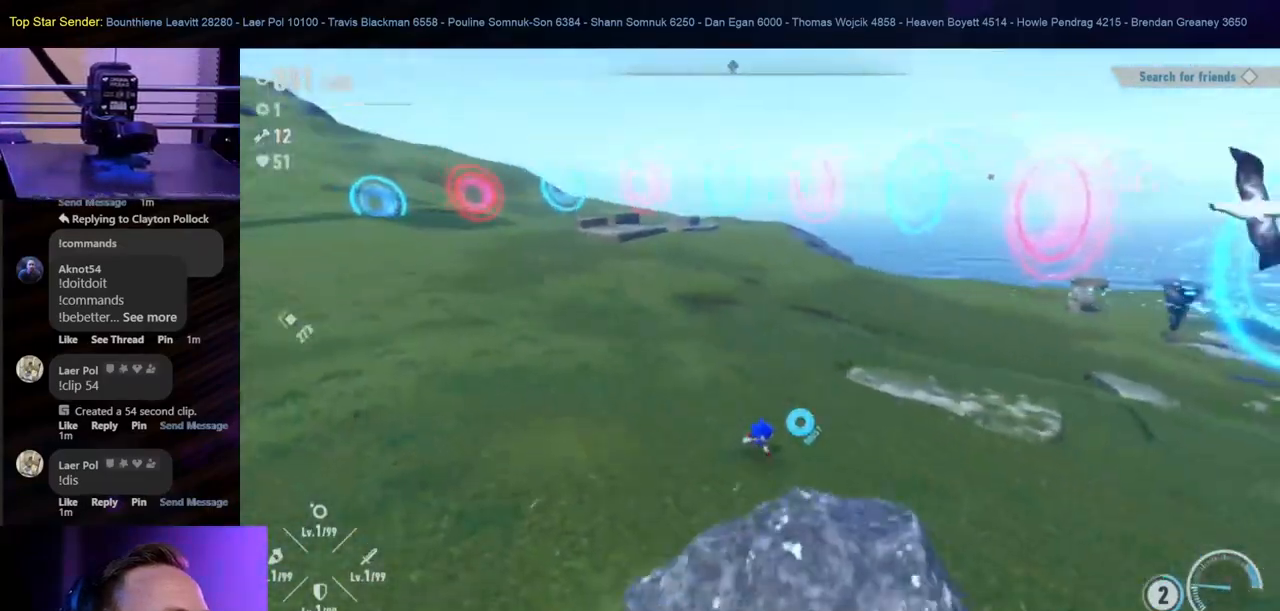
{"dt_ms": 500, "buttons": [], "left_stick": "down-right", "right_stick": "right", "events": [[233, "right_stick", "right"]]}
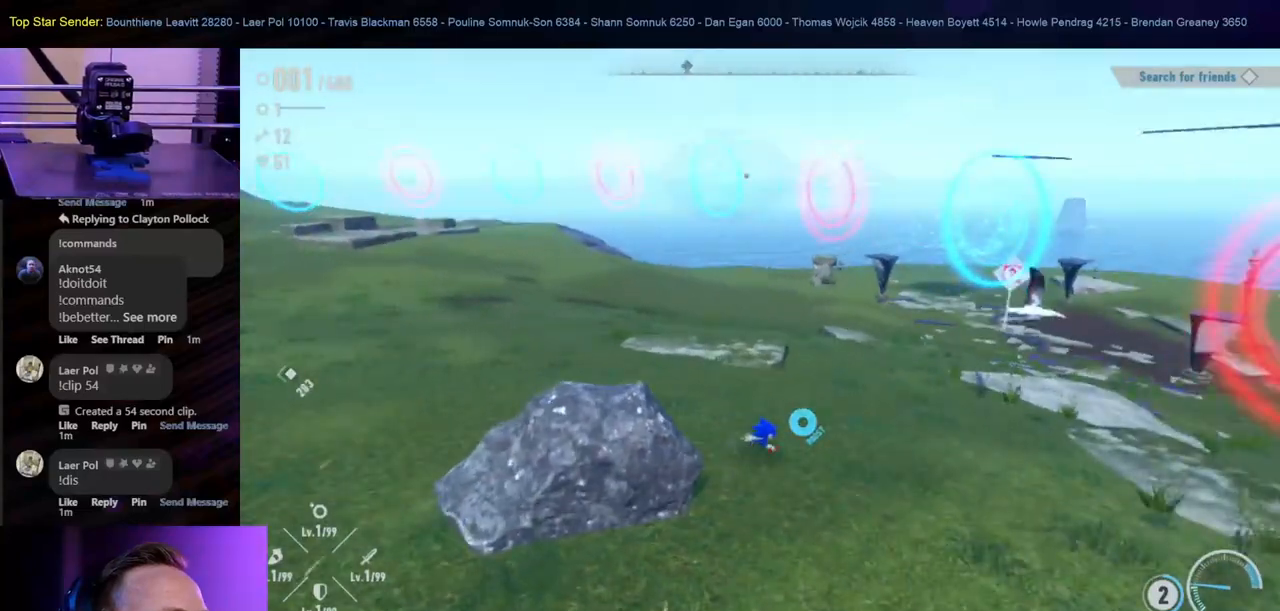
{"dt_ms": 500, "buttons": [], "left_stick": "up-right", "right_stick": "center", "events": [[100, "left_stick", "right"], [150, "right_stick", "center"], [200, "left_stick", "up-right"]]}
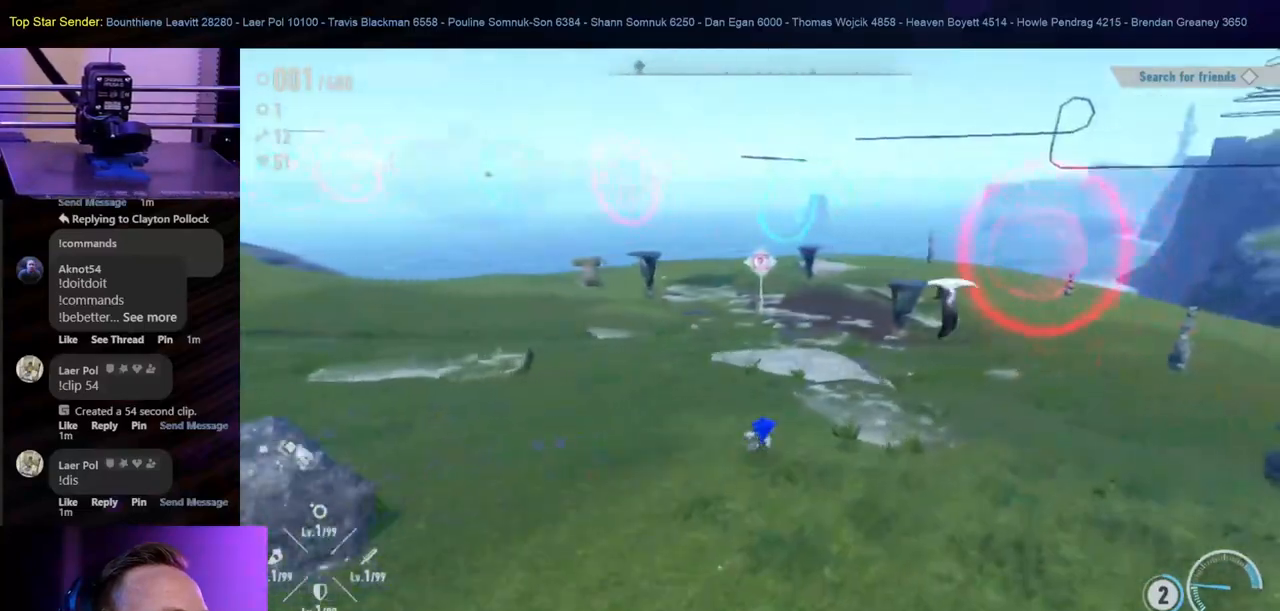
{"dt_ms": 500, "buttons": [], "left_stick": "up-right", "right_stick": "center", "events": []}